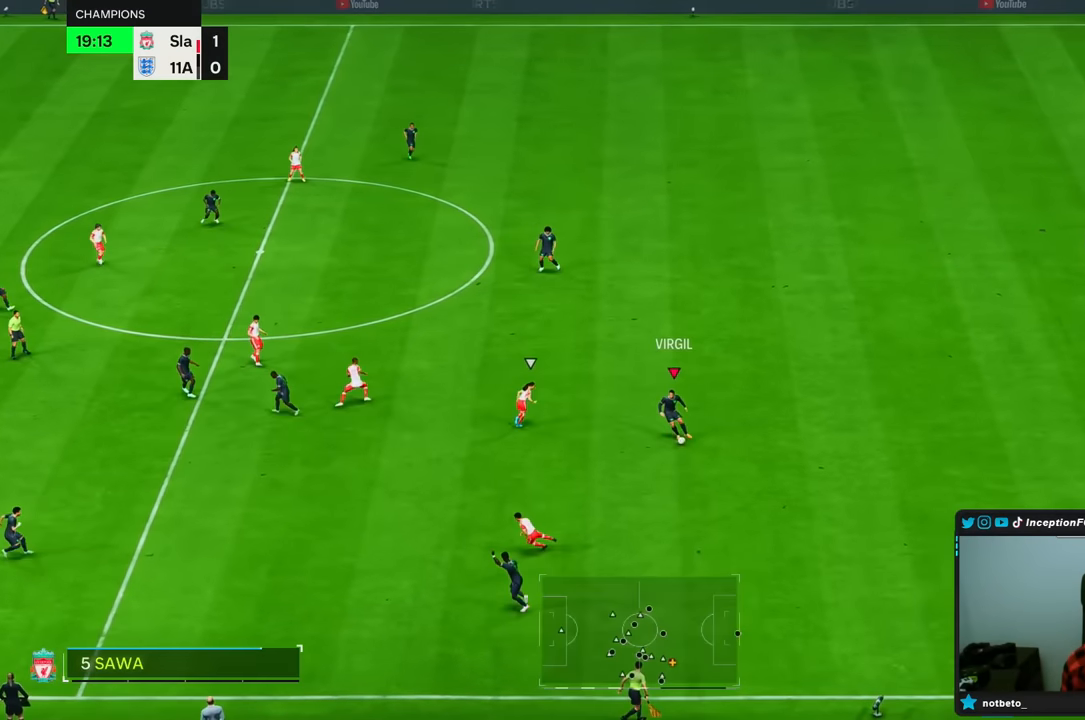
Gameplay with a controller (PlayStation layout); each line is a JSON object with the inputs held at the frame after it (dt_ms = milliseconds from this image to that frame). "events" lists button and stick changes between this image and that frame as [ms after this image, input, new state], when the widget could be followed in between. Not read: L3 R3.
{"dt_ms": 500, "buttons": [], "left_stick": "down-left", "right_stick": "center", "events": [[284, "CROSS", "down"], [384, "left_stick", "down-left"], [467, "CROSS", "up"]]}
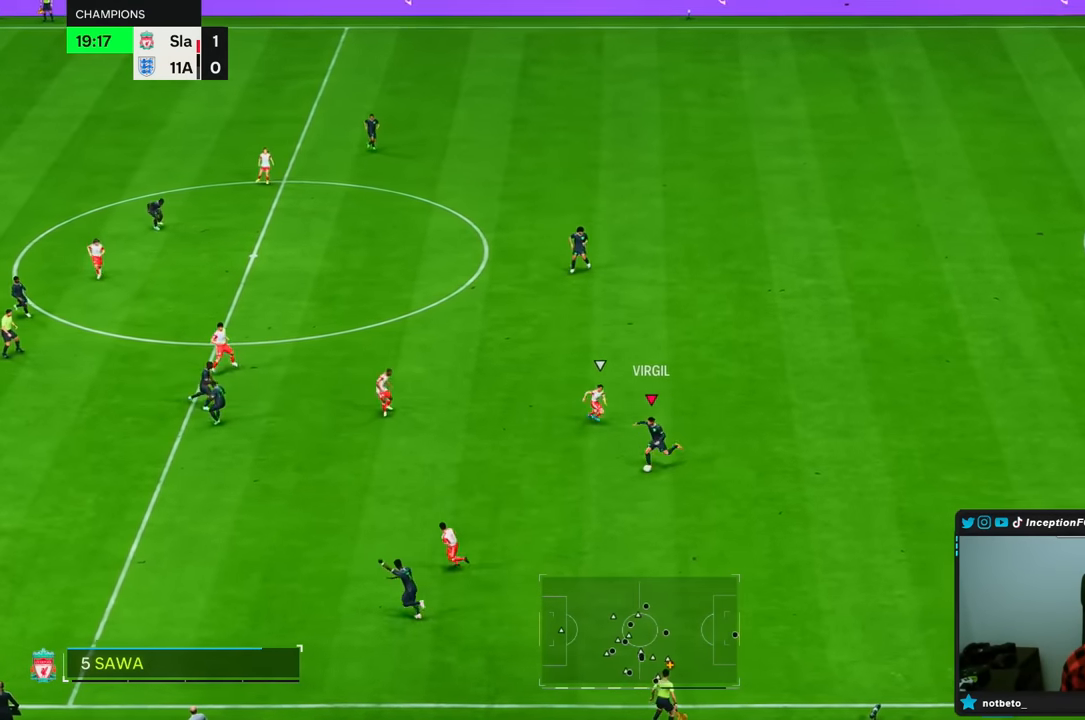
{"dt_ms": 500, "buttons": ["R2"], "left_stick": "center", "right_stick": "center", "events": [[367, "R2", "down"], [417, "left_stick", "center"]]}
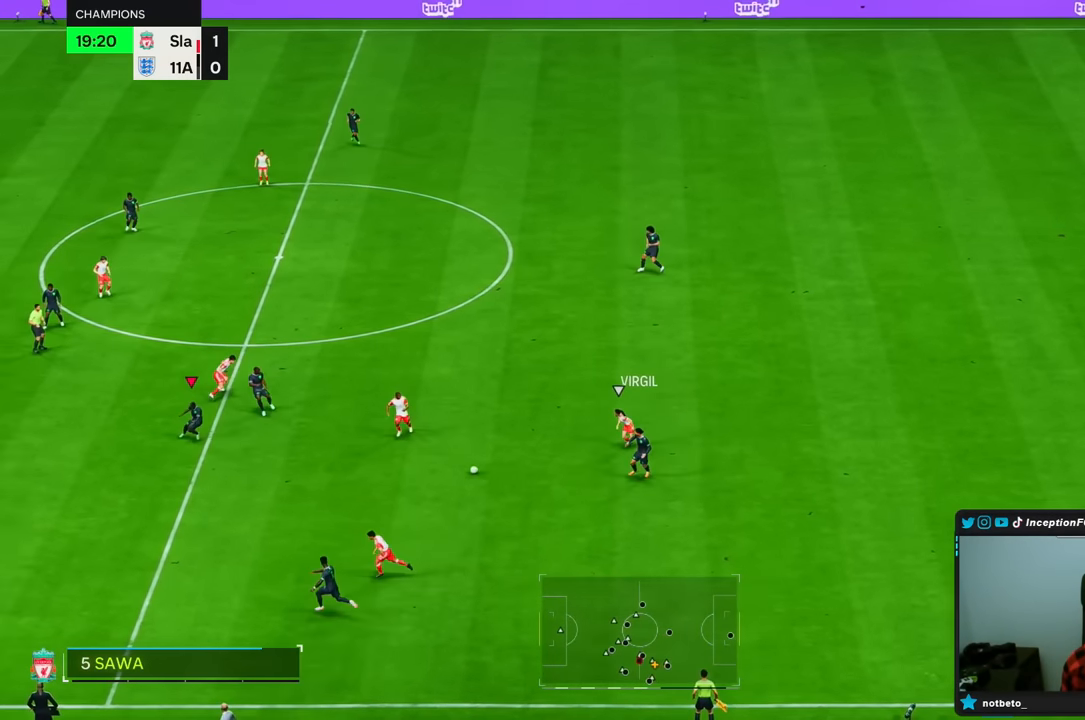
{"dt_ms": 500, "buttons": [], "left_stick": "down", "right_stick": "center", "events": [[67, "left_stick", "down"], [317, "R2", "up"]]}
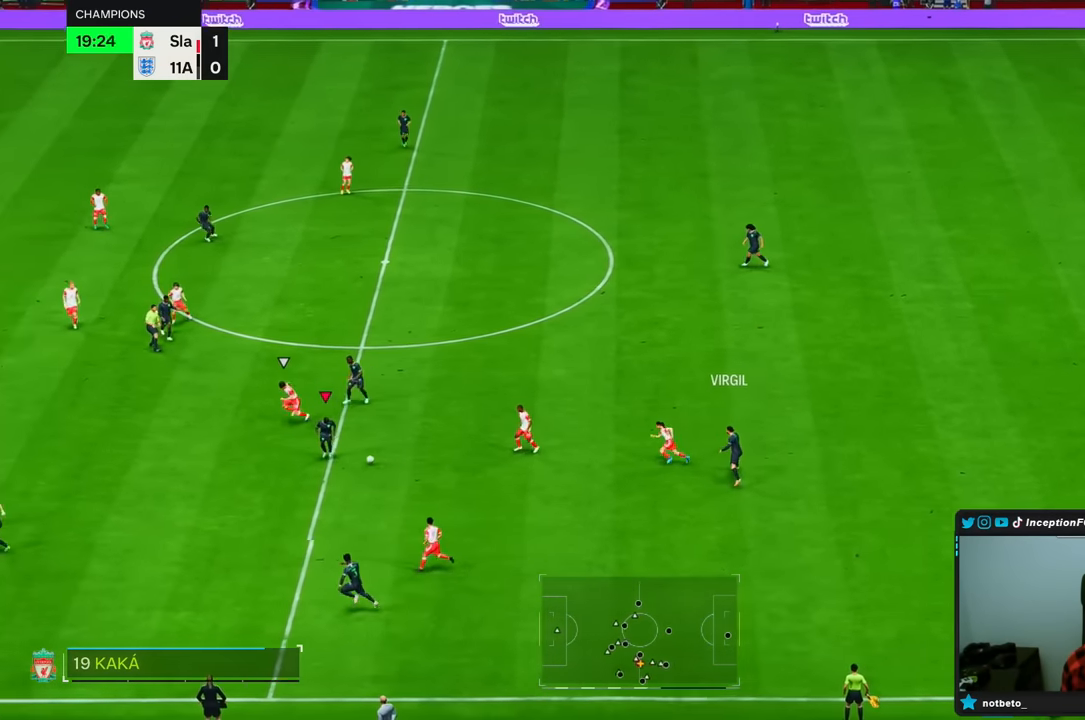
{"dt_ms": 500, "buttons": ["CROSS"], "left_stick": "down", "right_stick": "center", "events": [[434, "CROSS", "down"]]}
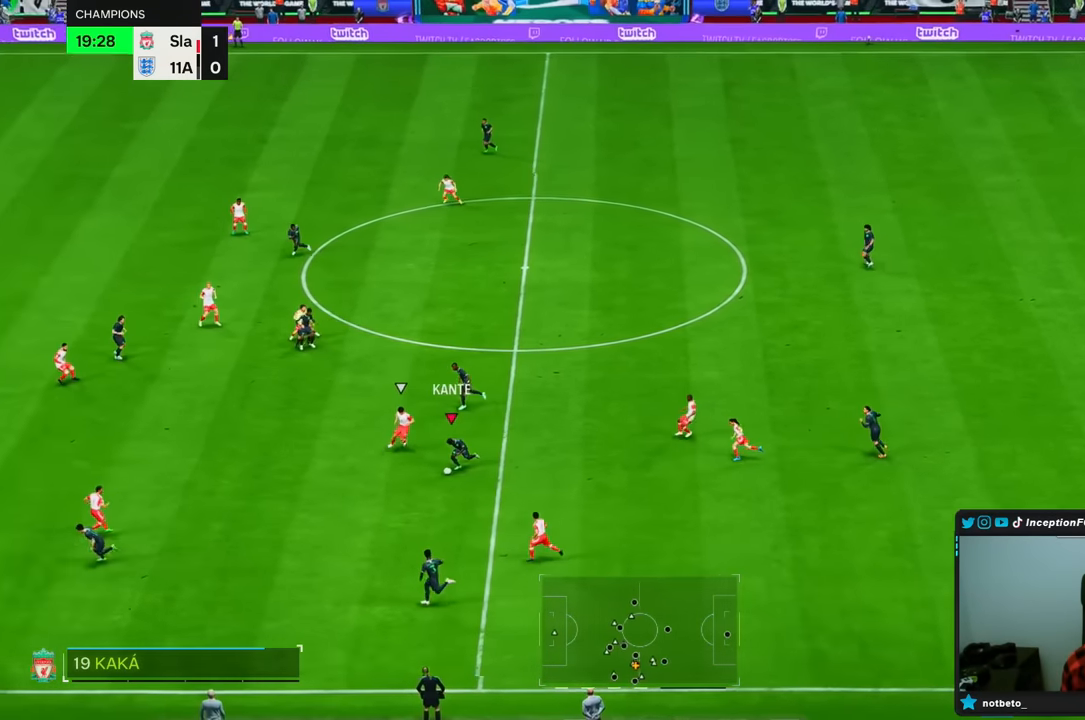
{"dt_ms": 500, "buttons": ["R2"], "left_stick": "center", "right_stick": "center", "events": [[34, "CROSS", "up"], [400, "R2", "down"], [417, "left_stick", "center"]]}
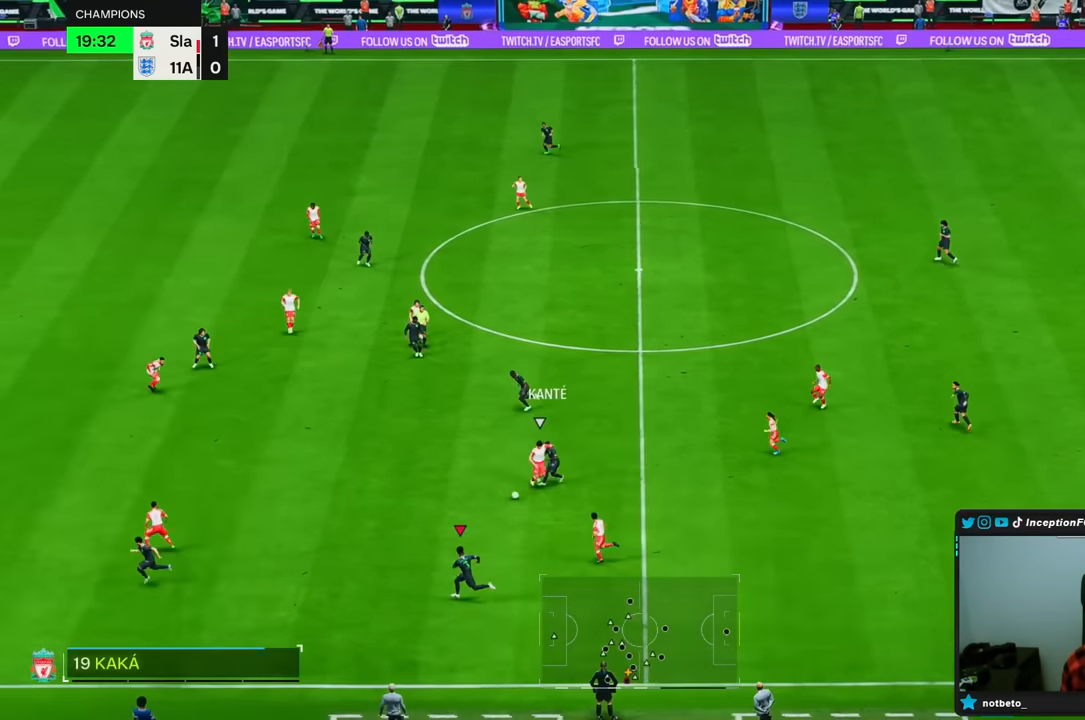
{"dt_ms": 1000, "buttons": [], "left_stick": "up-right", "right_stick": "center", "events": [[50, "left_stick", "down-right"], [117, "left_stick", "down-left"], [184, "R2", "up"], [267, "left_stick", "left"], [733, "left_stick", "center"], [833, "CROSS", "down"], [867, "left_stick", "up"], [917, "left_stick", "up-right"], [983, "CROSS", "up"]]}